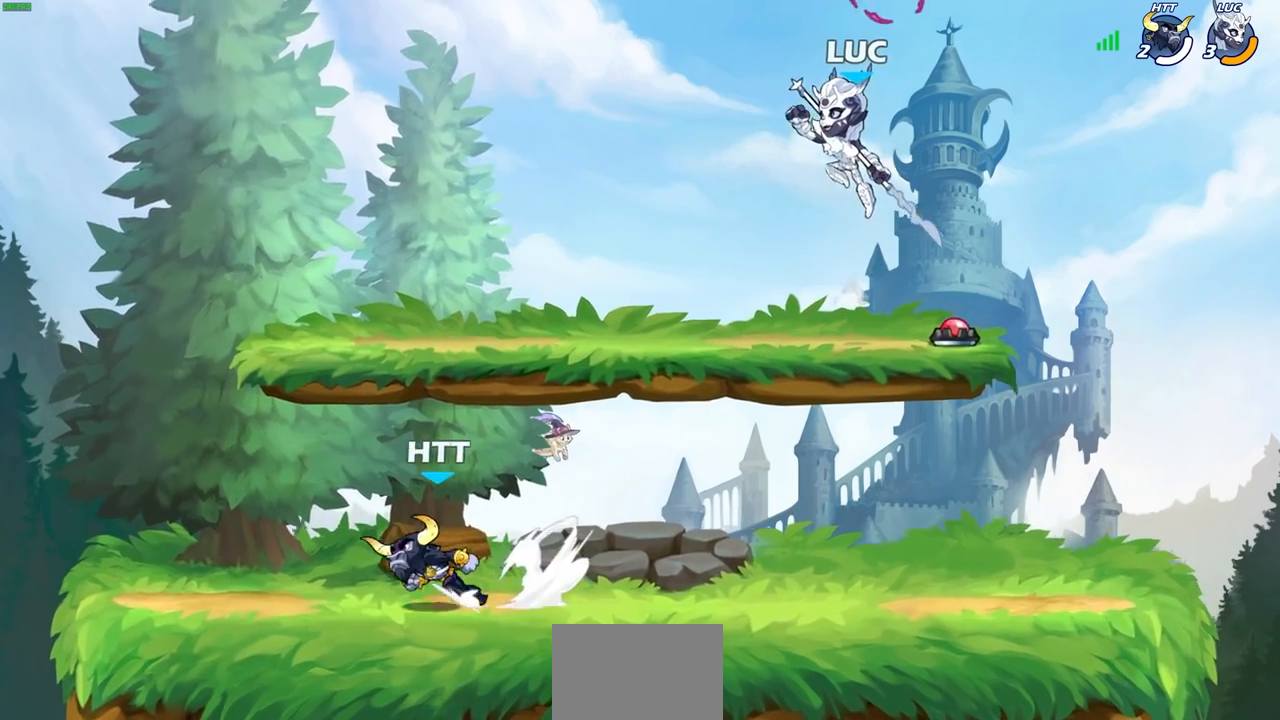
Gameplay with a controller (PlayStation layout); each line is a JSON object with the inputs held at the frame after it. "events" lists button and stick changes between this image and that frame as [ms after this image, input, new state], when the widget could be followed in between.
{"buttons": [], "left_stick": "center", "right_stick": "center", "events": [[33, "left_stick", "right"], [200, "CROSS", "down"], [233, "left_stick", "center"], [267, "CROSS", "up"], [333, "R1", "down"], [333, "left_stick", "down"], [400, "R1", "up"], [483, "left_stick", "center"]]}
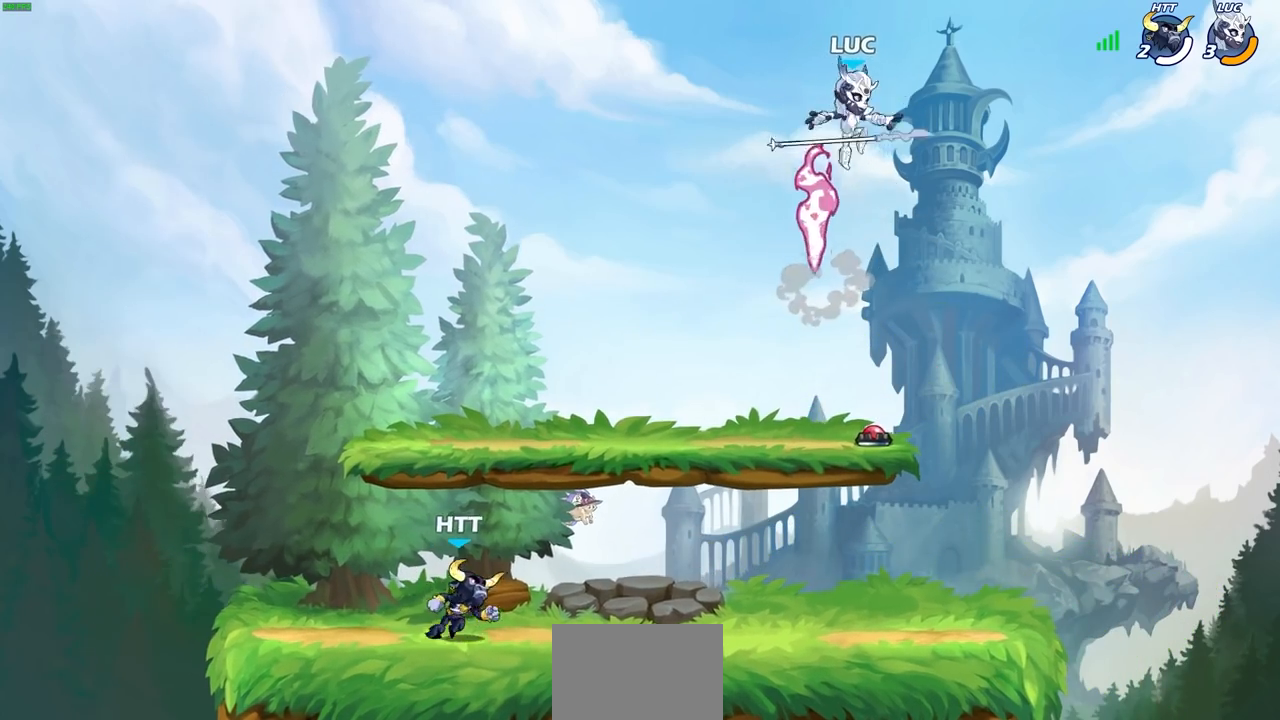
{"buttons": [], "left_stick": "right", "right_stick": "center", "events": [[300, "left_stick", "down"], [500, "left_stick", "right"]]}
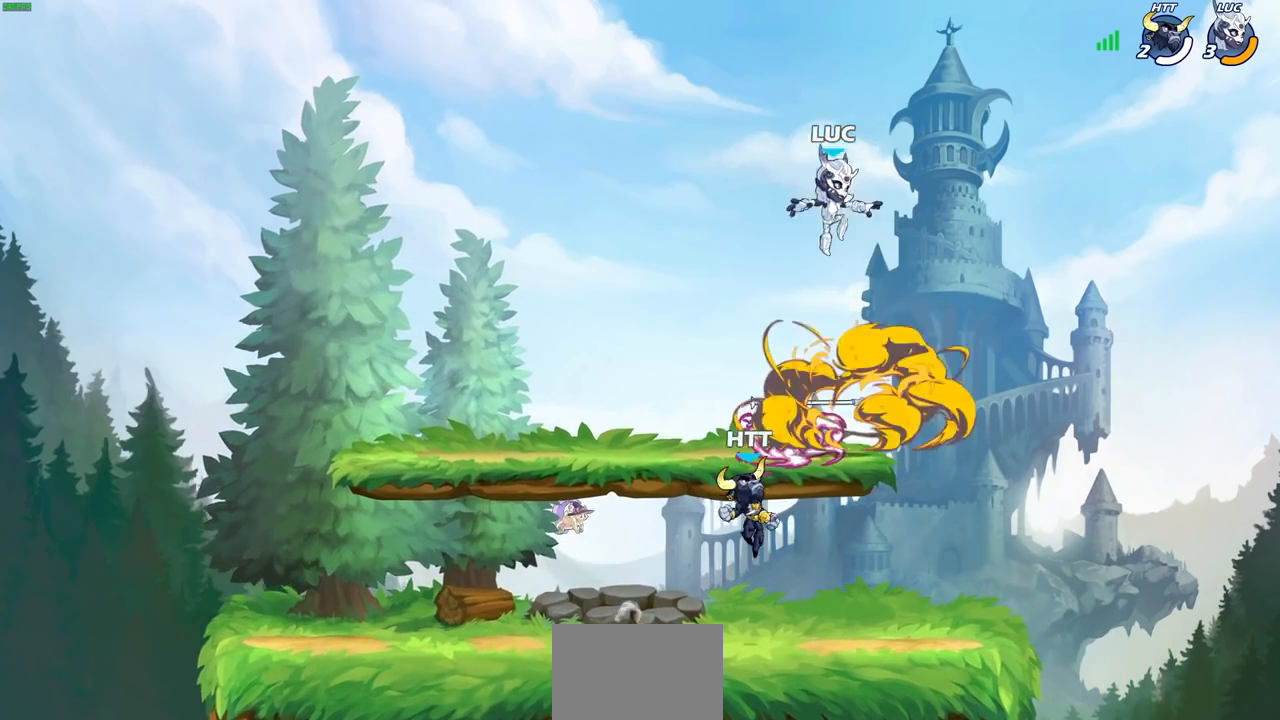
{"buttons": [], "left_stick": "center", "right_stick": "center", "events": [[133, "R1", "down"], [150, "left_stick", "center"], [167, "SQUARE", "down"], [200, "R1", "up"], [233, "SQUARE", "up"], [350, "SQUARE", "down"], [433, "SQUARE", "up"]]}
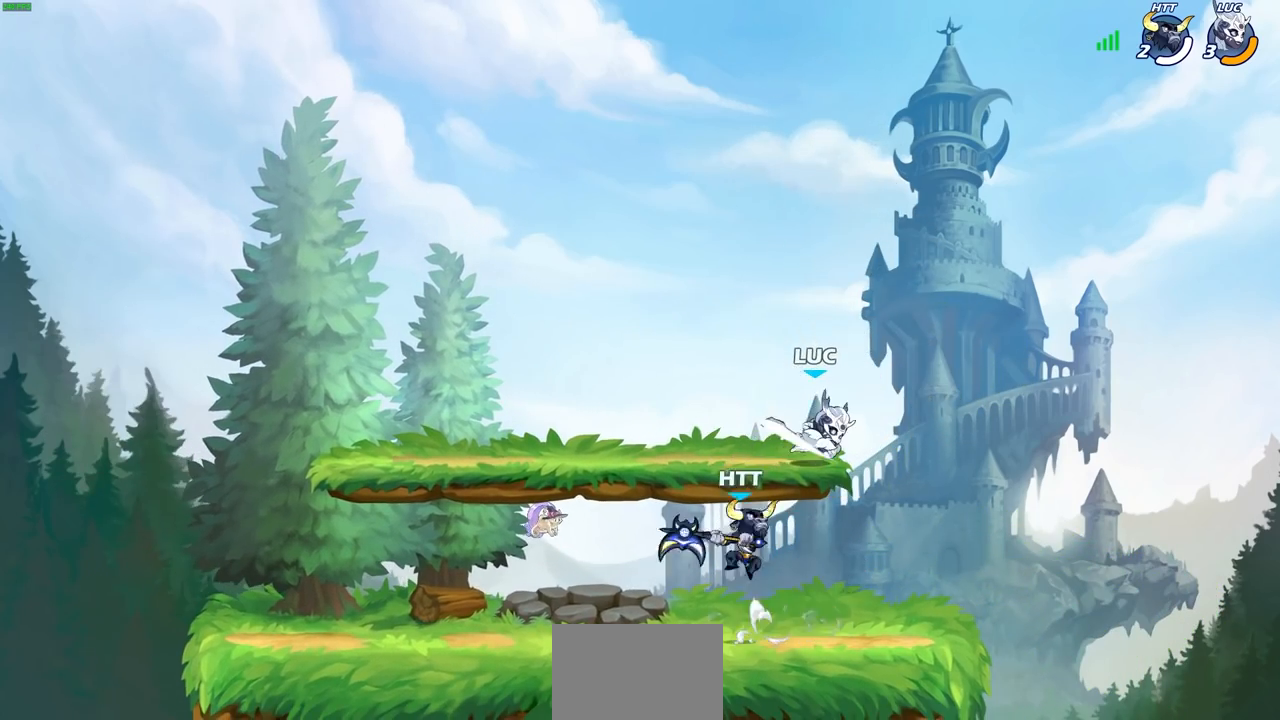
{"buttons": [], "left_stick": "left", "right_stick": "center", "events": [[183, "left_stick", "right"], [467, "left_stick", "left"]]}
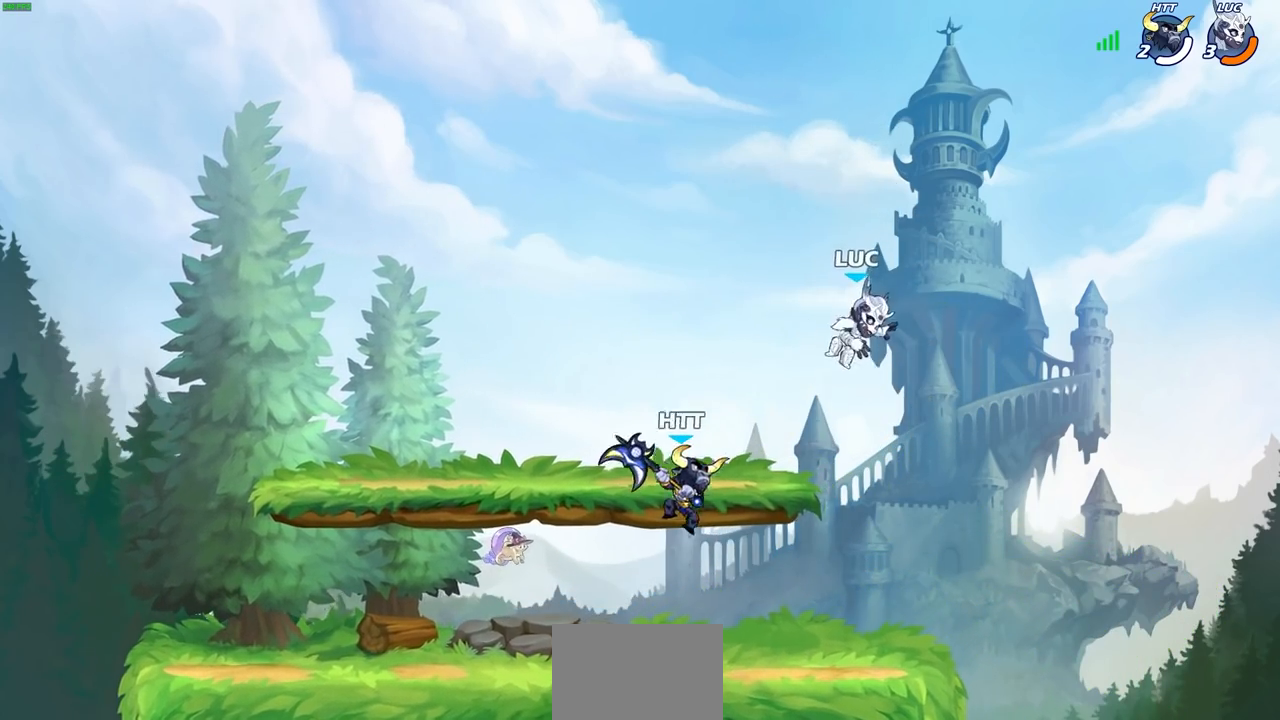
{"buttons": ["CROSS"], "left_stick": "up", "right_stick": "center", "events": [[133, "left_stick", "center"], [217, "left_stick", "up-left"], [300, "left_stick", "center"], [367, "CROSS", "down"], [417, "left_stick", "up"]]}
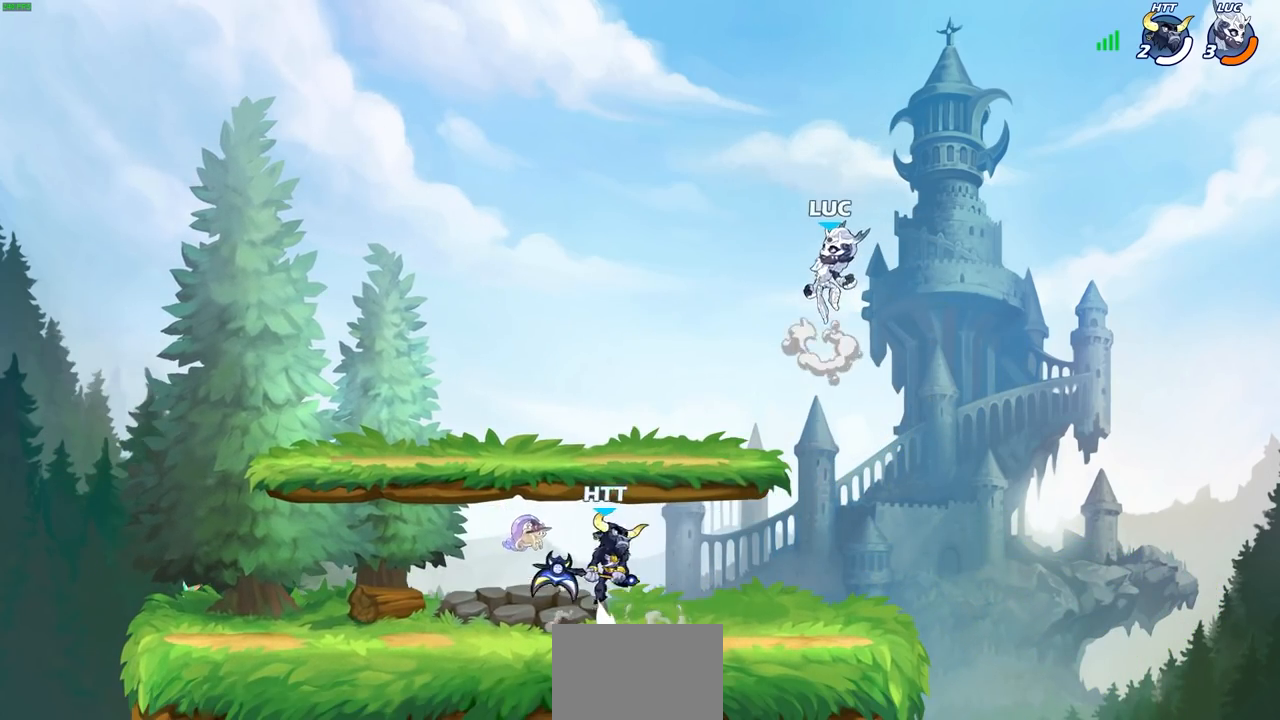
{"buttons": [], "left_stick": "center", "right_stick": "center", "events": [[17, "left_stick", "center"], [50, "CROSS", "up"], [267, "left_stick", "up-left"], [350, "left_stick", "center"]]}
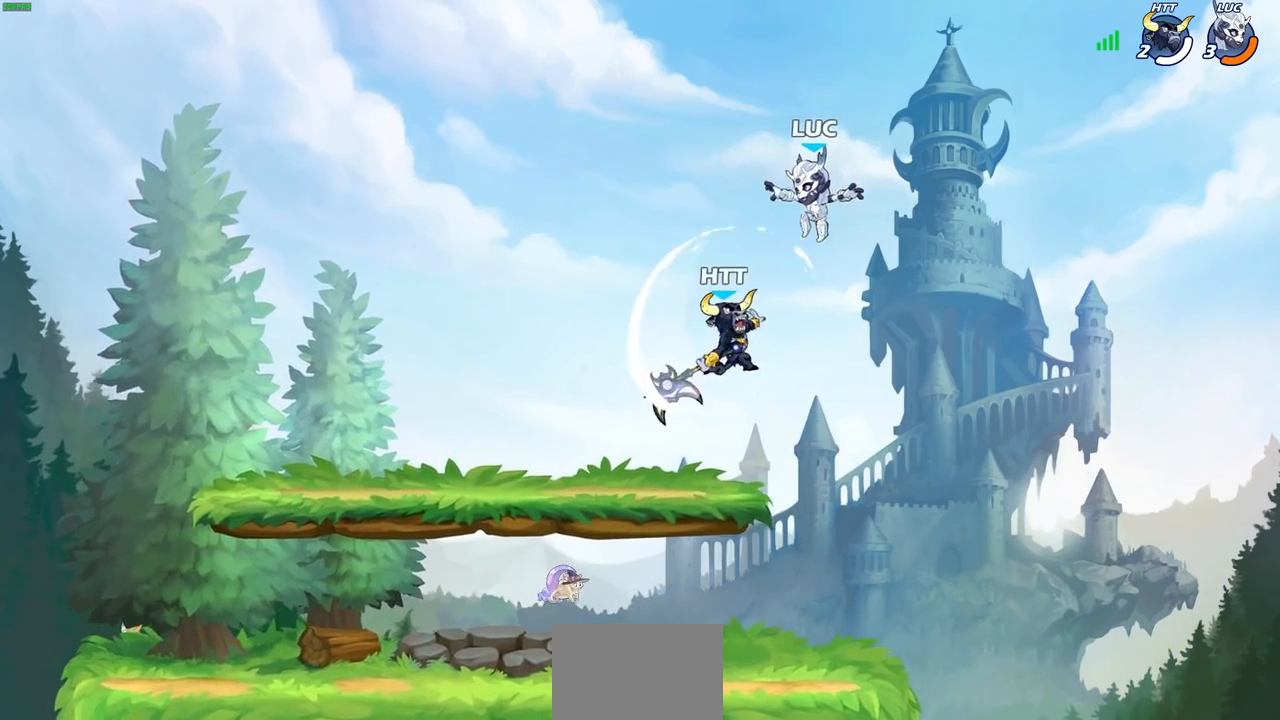
{"buttons": ["R2"], "left_stick": "center", "right_stick": "center", "events": [[467, "R2", "down"]]}
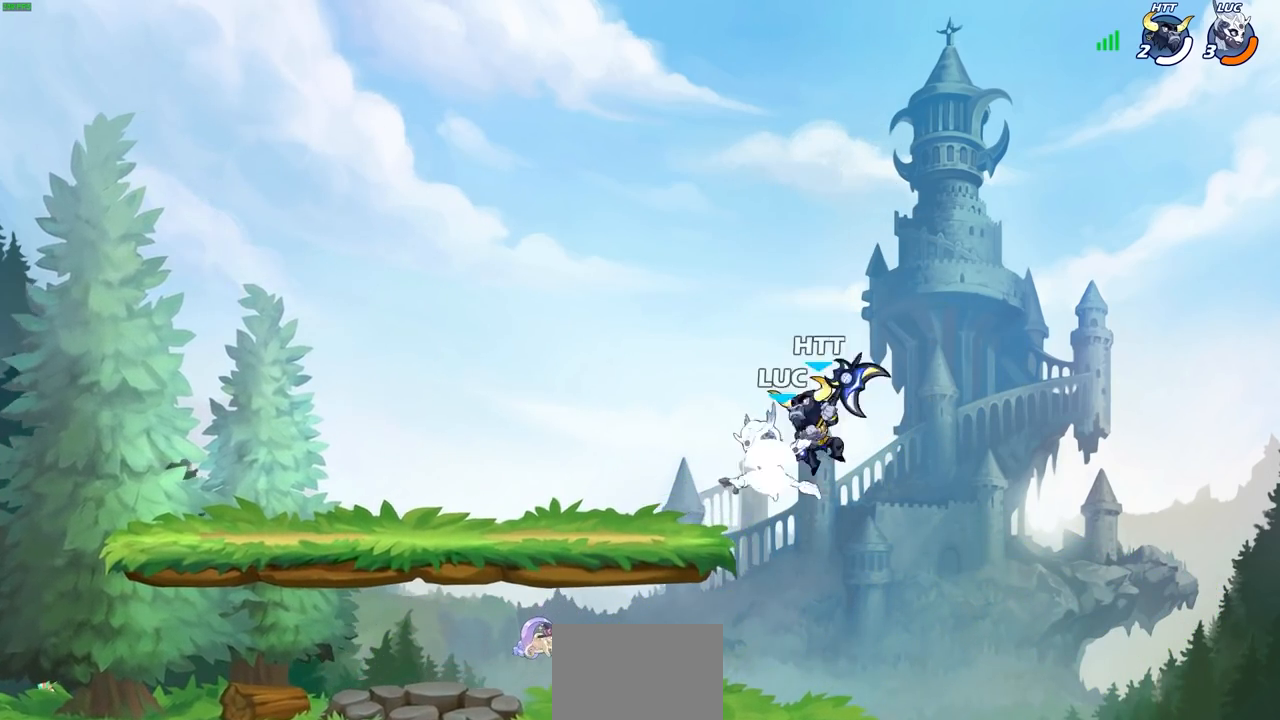
{"buttons": [], "left_stick": "center", "right_stick": "center", "events": [[33, "CIRCLE", "down"], [67, "R2", "up"], [117, "CIRCLE", "up"]]}
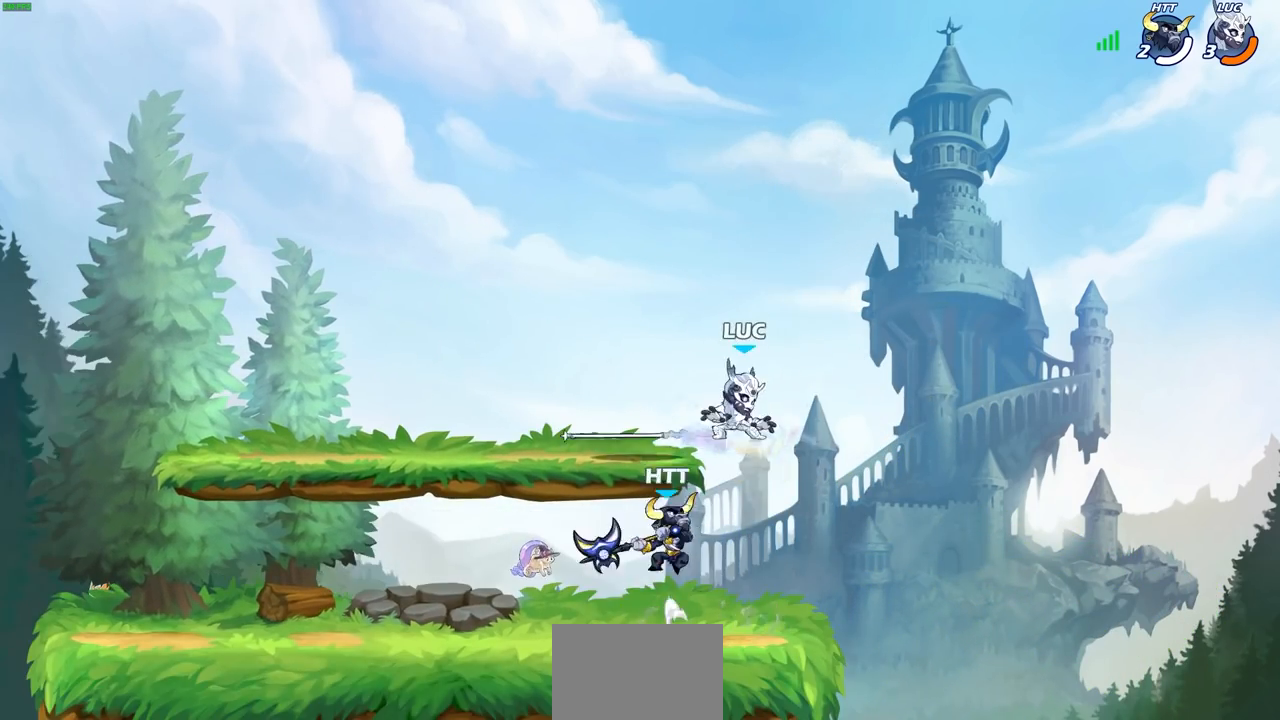
{"buttons": [], "left_stick": "center", "right_stick": "center", "events": [[217, "left_stick", "right"], [400, "left_stick", "center"]]}
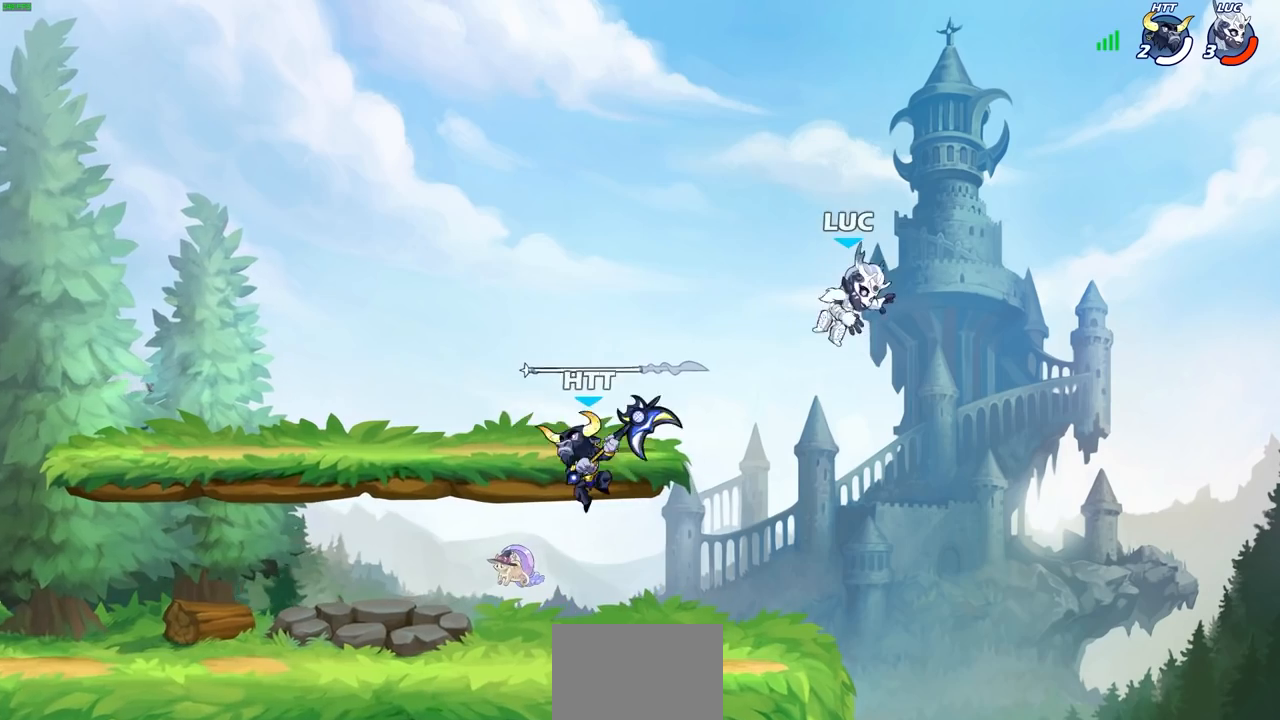
{"buttons": [], "left_stick": "left", "right_stick": "center", "events": [[117, "left_stick", "down-right"], [250, "left_stick", "down-left"], [383, "left_stick", "left"]]}
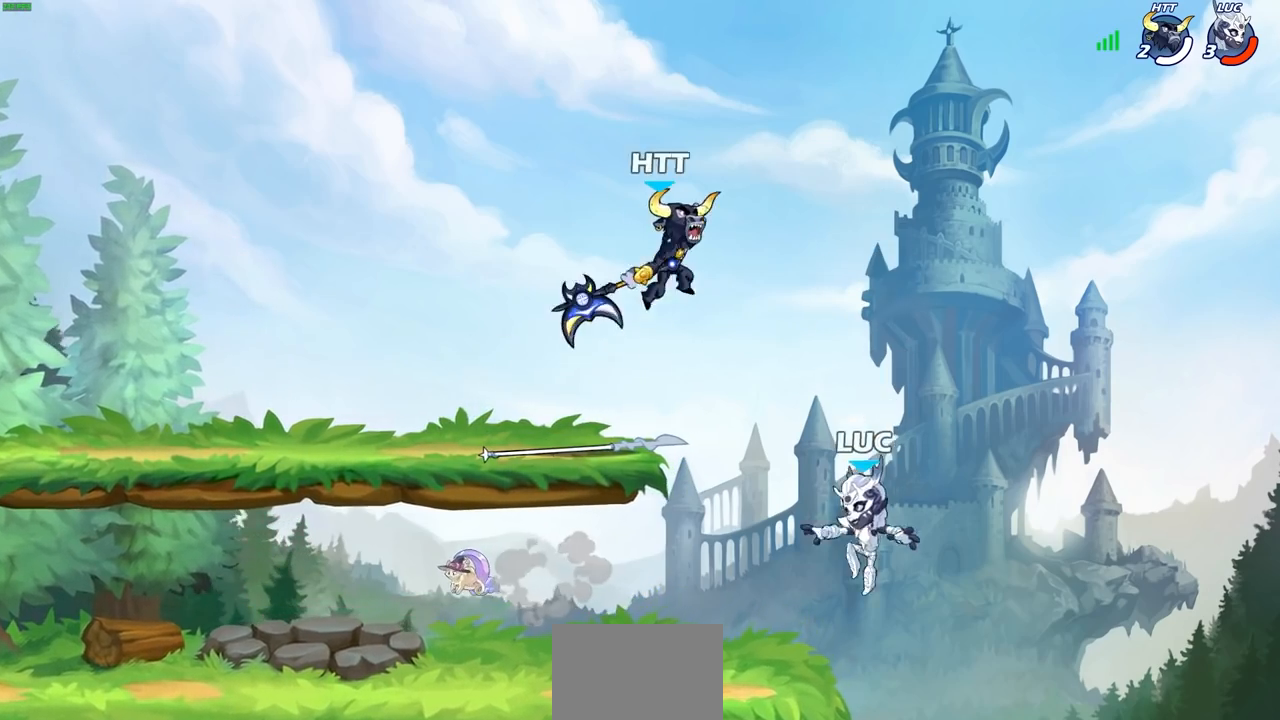
{"buttons": ["CROSS"], "left_stick": "up-left", "right_stick": "center", "events": [[233, "left_stick", "up"], [250, "CROSS", "down"], [367, "CROSS", "up"], [467, "CROSS", "down"], [500, "left_stick", "up-left"]]}
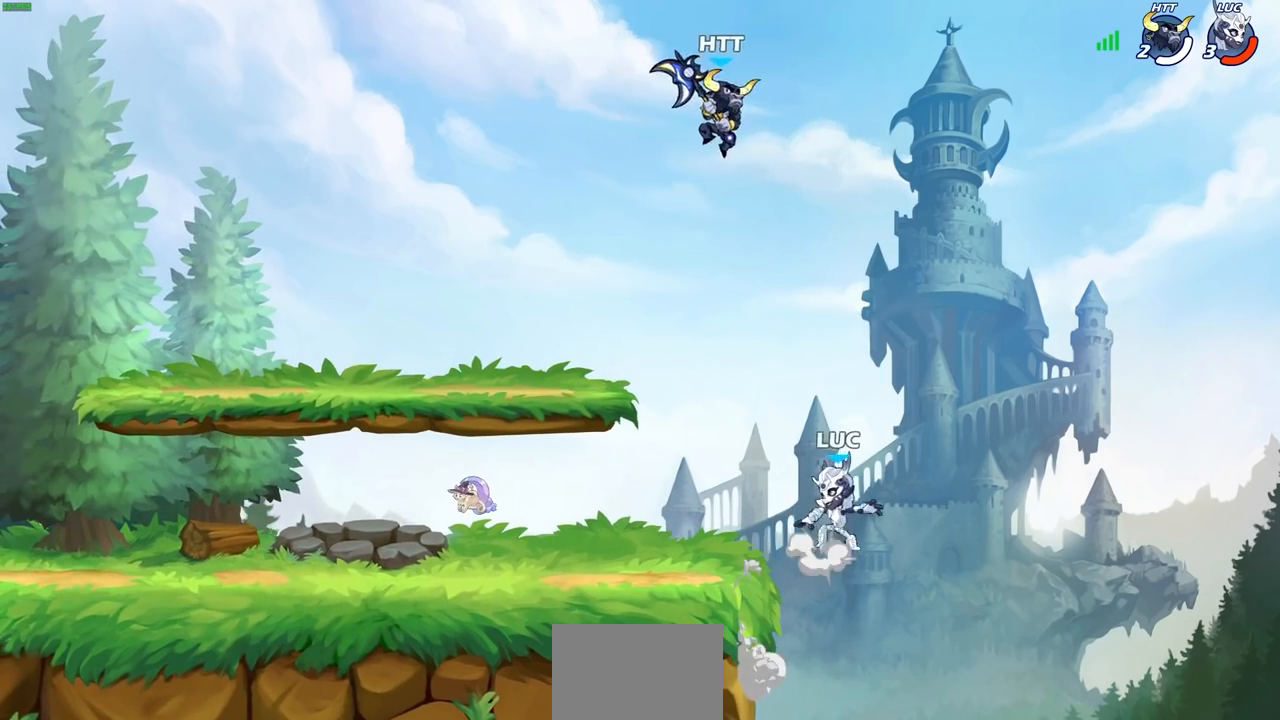
{"buttons": [], "left_stick": "up-left", "right_stick": "center", "events": [[67, "CIRCLE", "down"], [183, "CIRCLE", "up"], [200, "CROSS", "up"]]}
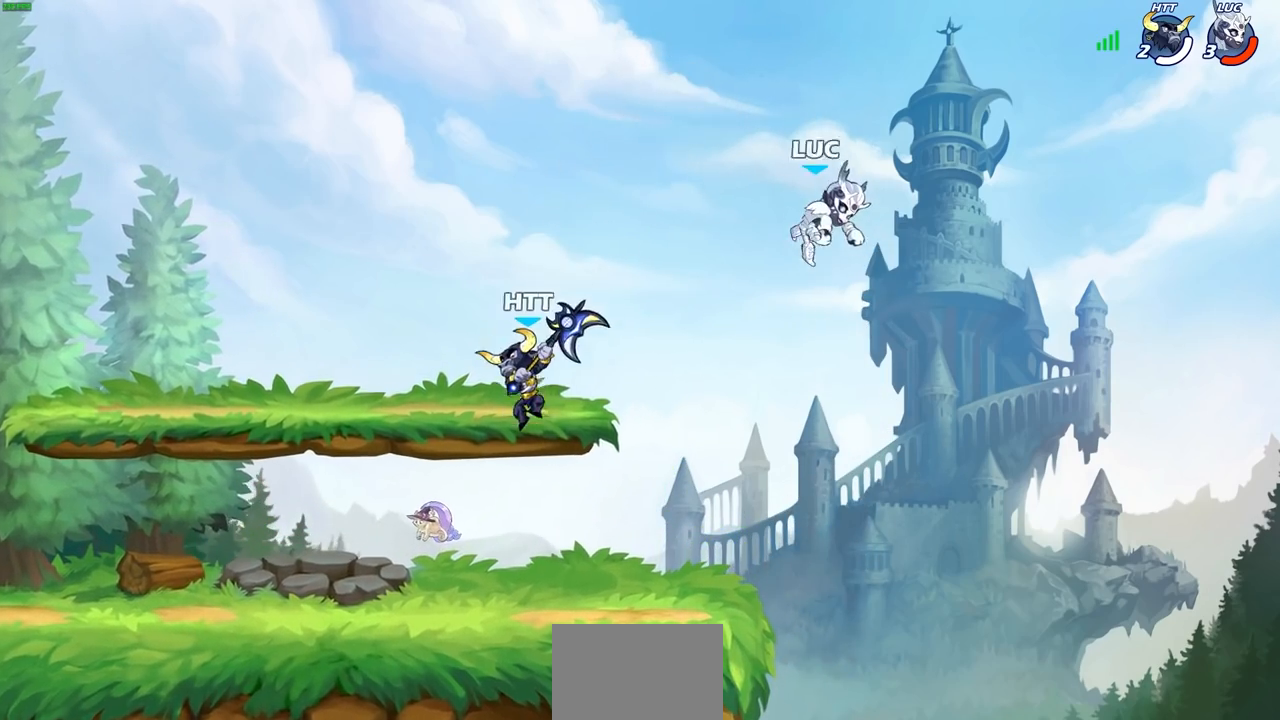
{"buttons": [], "left_stick": "center", "right_stick": "center", "events": [[300, "left_stick", "left"], [317, "CROSS", "down"], [417, "CROSS", "up"], [500, "left_stick", "center"]]}
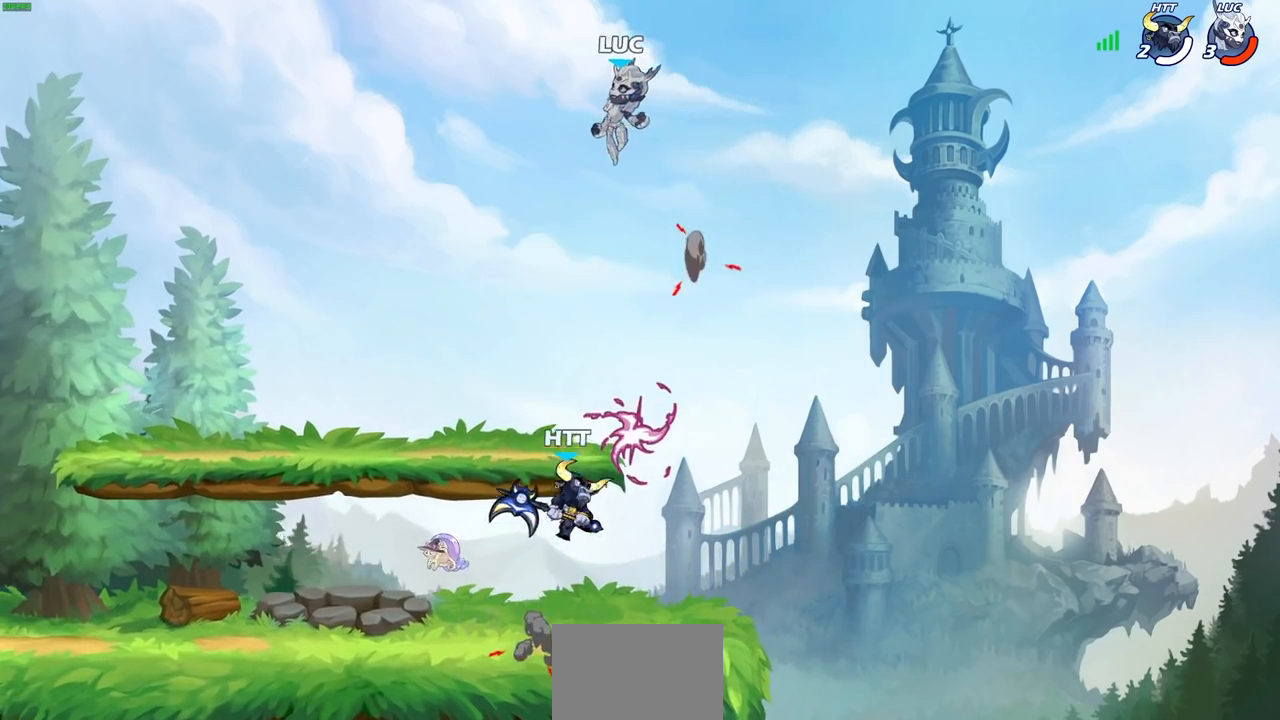
{"buttons": [], "left_stick": "down-left", "right_stick": "center", "events": [[17, "left_stick", "down"], [167, "left_stick", "down-left"]]}
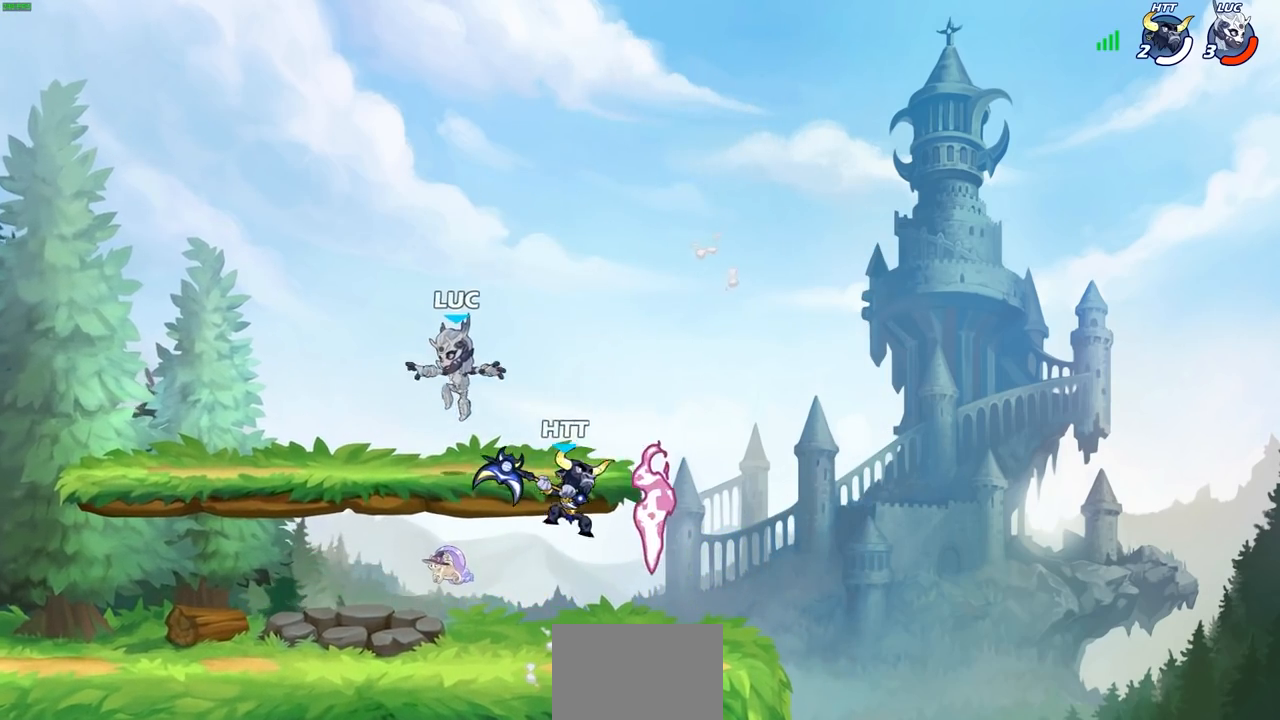
{"buttons": ["R1", "R2"], "left_stick": "left", "right_stick": "center", "events": [[167, "left_stick", "left"], [350, "R2", "down"], [450, "R1", "down"]]}
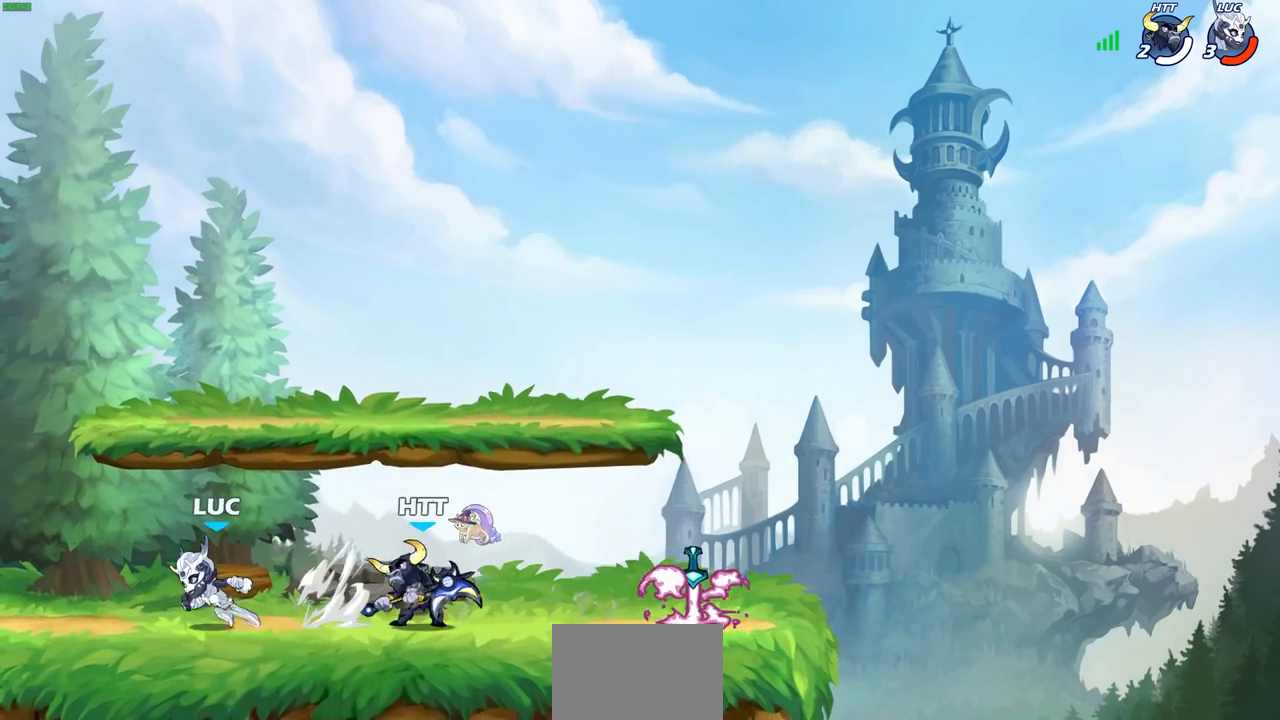
{"buttons": ["R1", "R2"], "left_stick": "up-right", "right_stick": "center", "events": [[17, "R1", "up"], [33, "R2", "up"], [200, "left_stick", "up-right"], [483, "R1", "down"], [483, "R2", "down"]]}
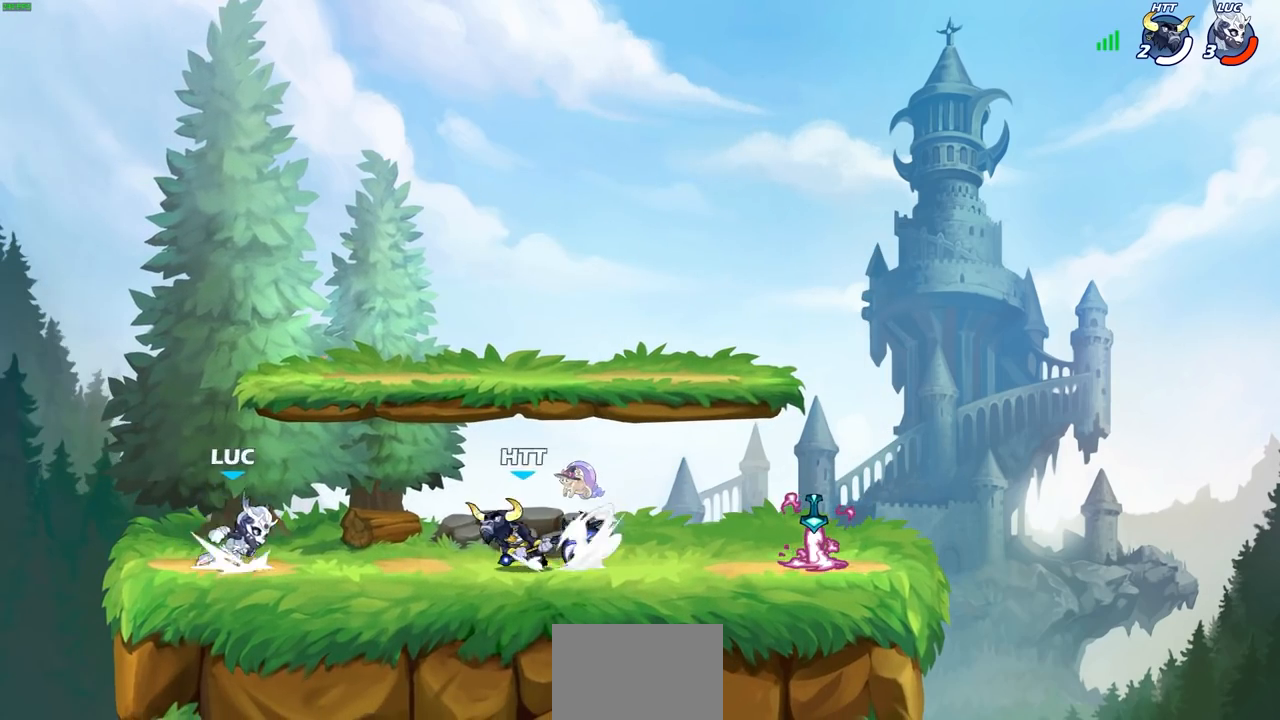
{"buttons": [], "left_stick": "center", "right_stick": "center", "events": [[17, "CROSS", "down"], [83, "R1", "up"], [100, "SQUARE", "down"], [100, "left_stick", "center"], [117, "R2", "up"], [133, "CROSS", "up"], [150, "SQUARE", "up"]]}
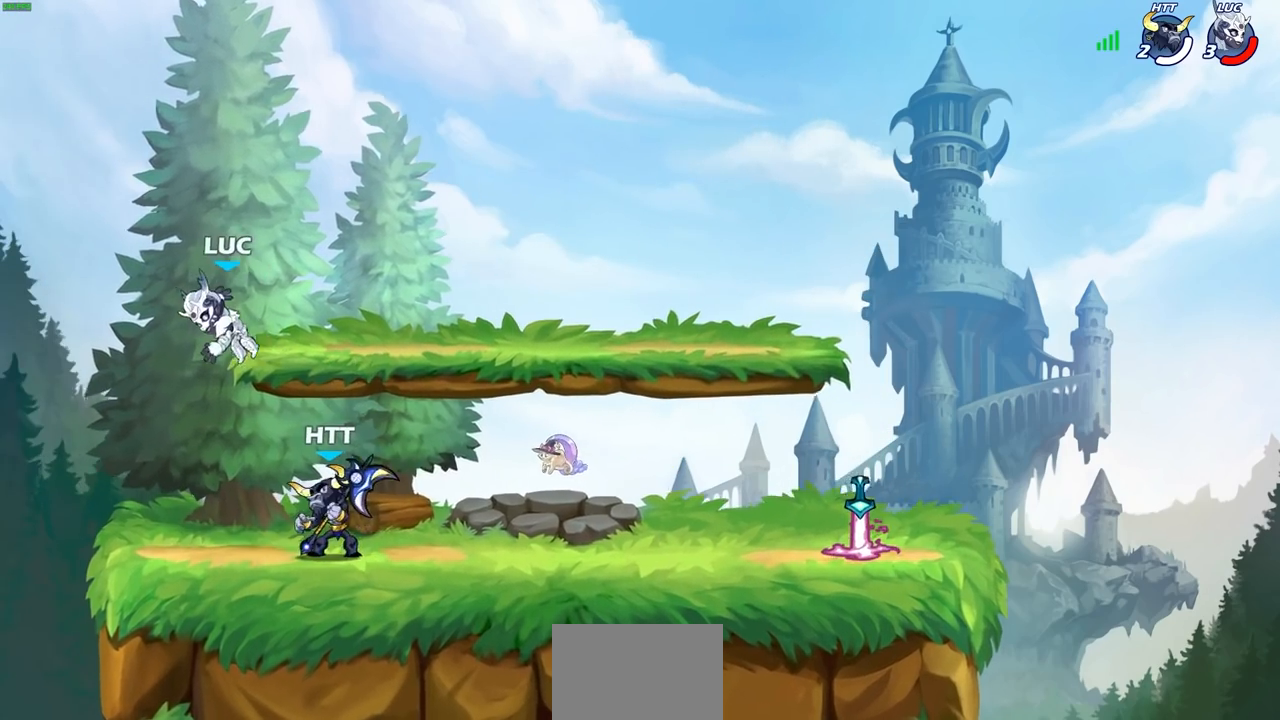
{"buttons": ["CROSS"], "left_stick": "up", "right_stick": "center", "events": [[67, "left_stick", "right"], [150, "left_stick", "down-right"], [300, "R2", "down"], [300, "left_stick", "right"], [350, "R2", "up"], [483, "CROSS", "down"], [500, "left_stick", "up"]]}
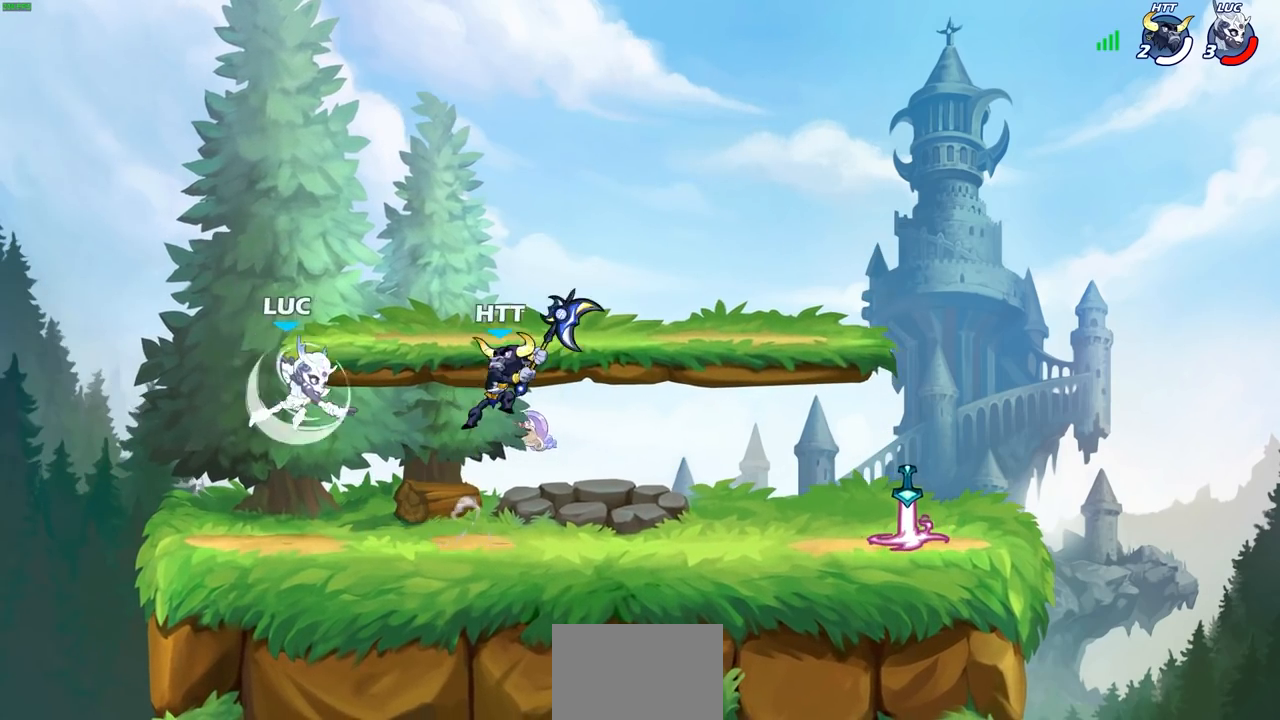
{"buttons": [], "left_stick": "up-right", "right_stick": "center", "events": [[117, "CROSS", "up"], [150, "left_stick", "left"], [400, "left_stick", "up-right"]]}
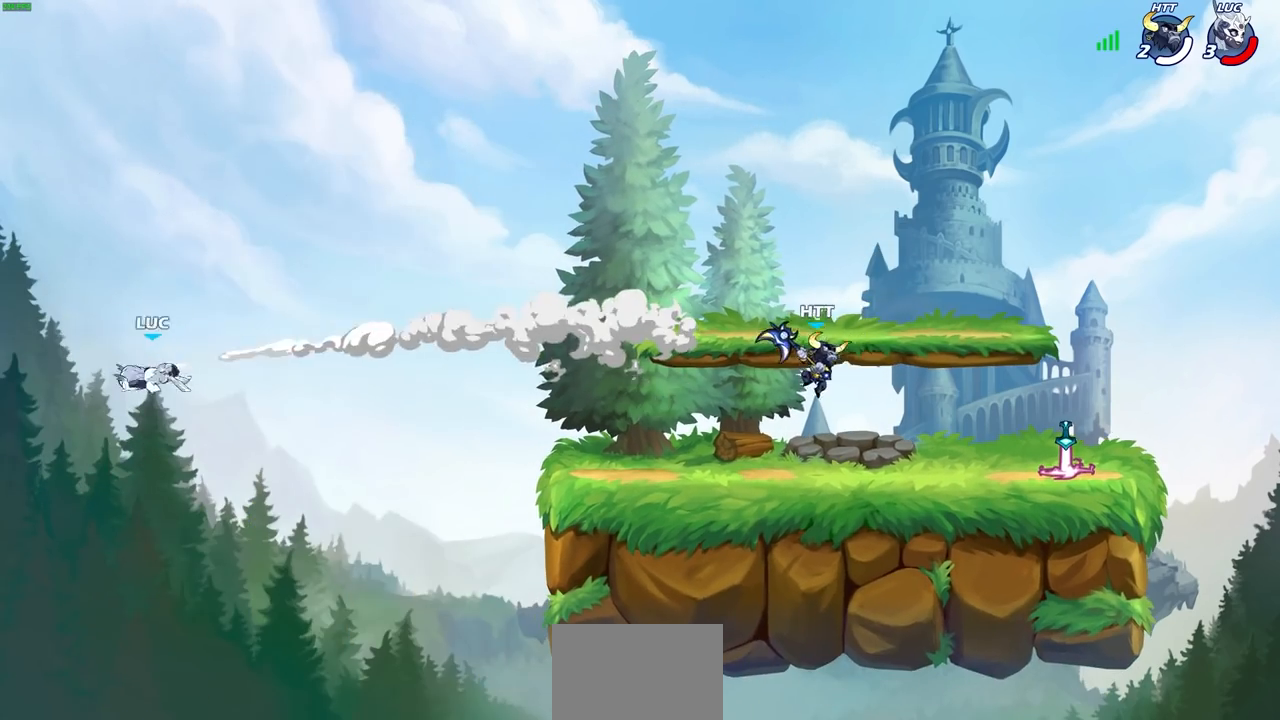
{"buttons": [], "left_stick": "up-right", "right_stick": "center", "events": []}
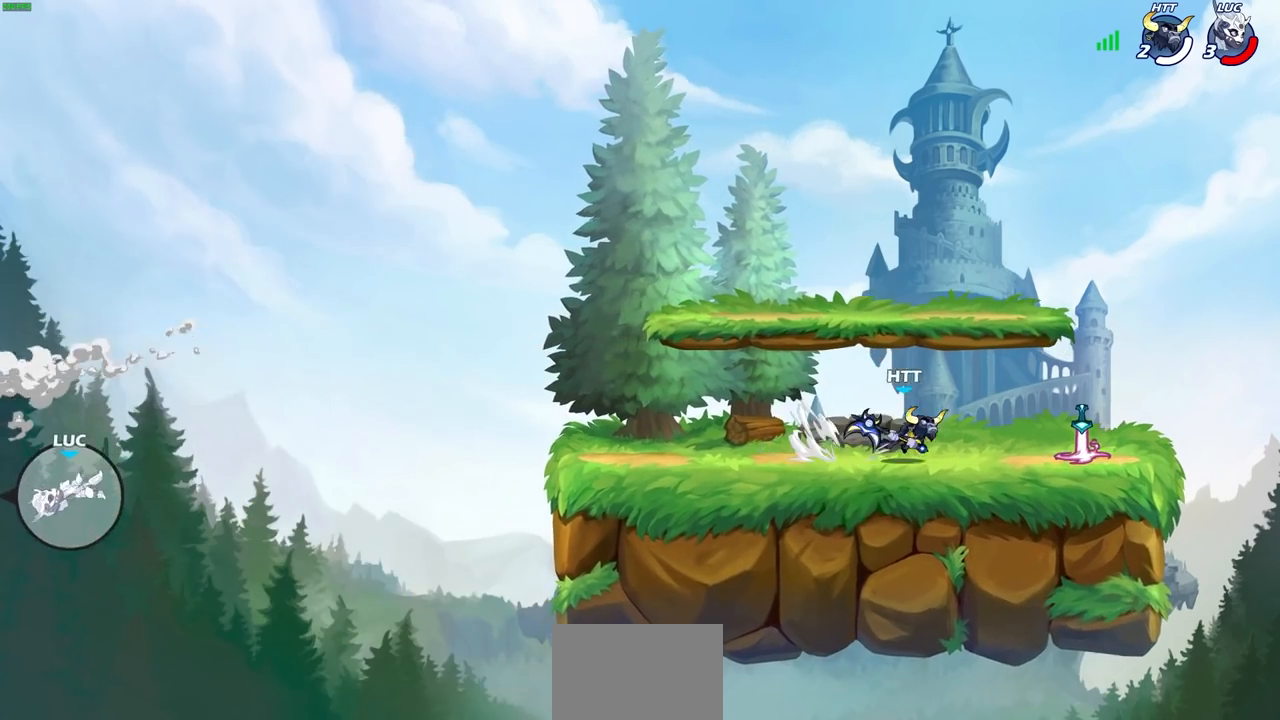
{"buttons": ["CROSS"], "left_stick": "up-right", "right_stick": "center", "events": [[400, "CROSS", "down"]]}
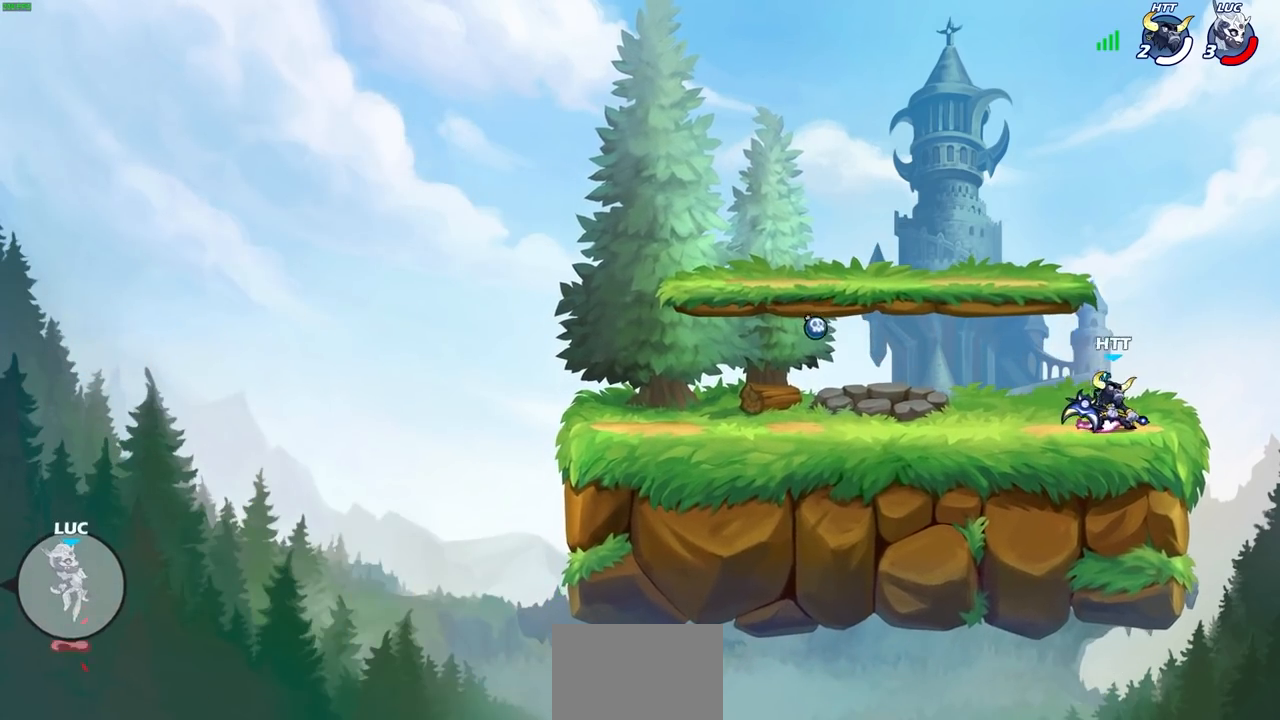
{"buttons": ["CIRCLE"], "left_stick": "up-right", "right_stick": "center", "events": [[33, "CROSS", "up"], [500, "CIRCLE", "down"]]}
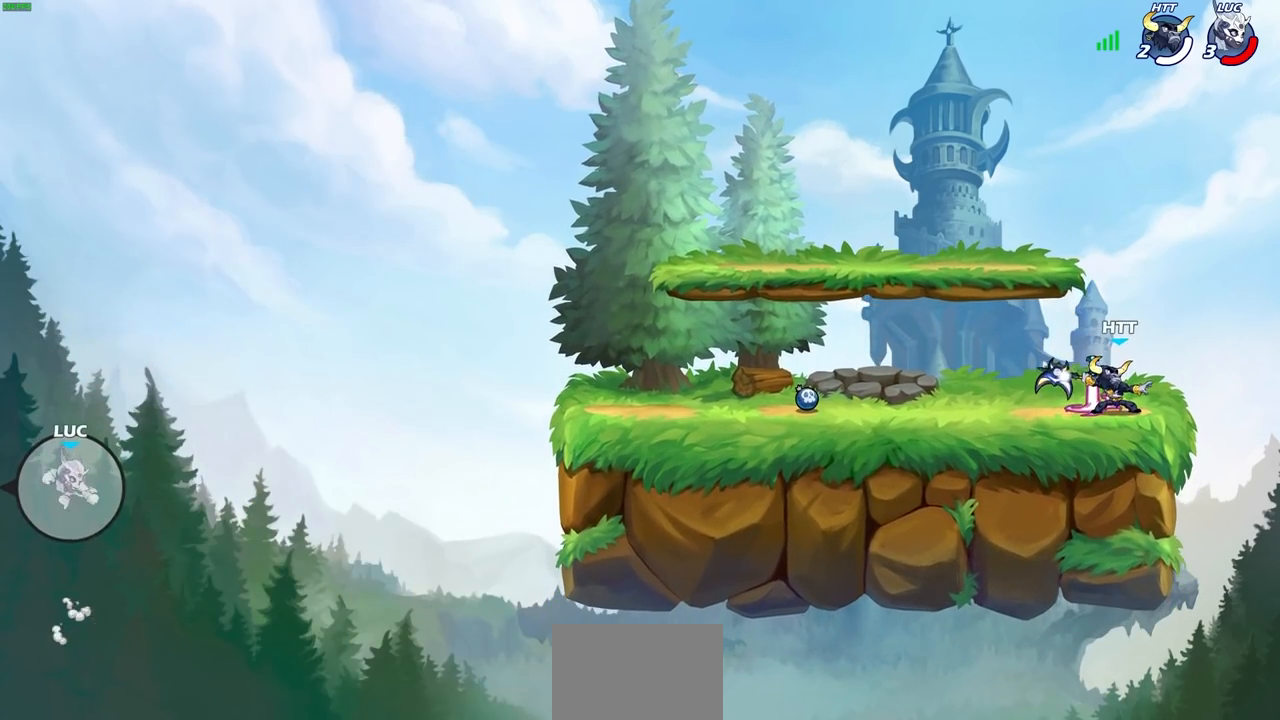
{"buttons": [], "left_stick": "up-right", "right_stick": "center", "events": [[133, "CIRCLE", "up"], [333, "CIRCLE", "down"], [433, "CIRCLE", "up"]]}
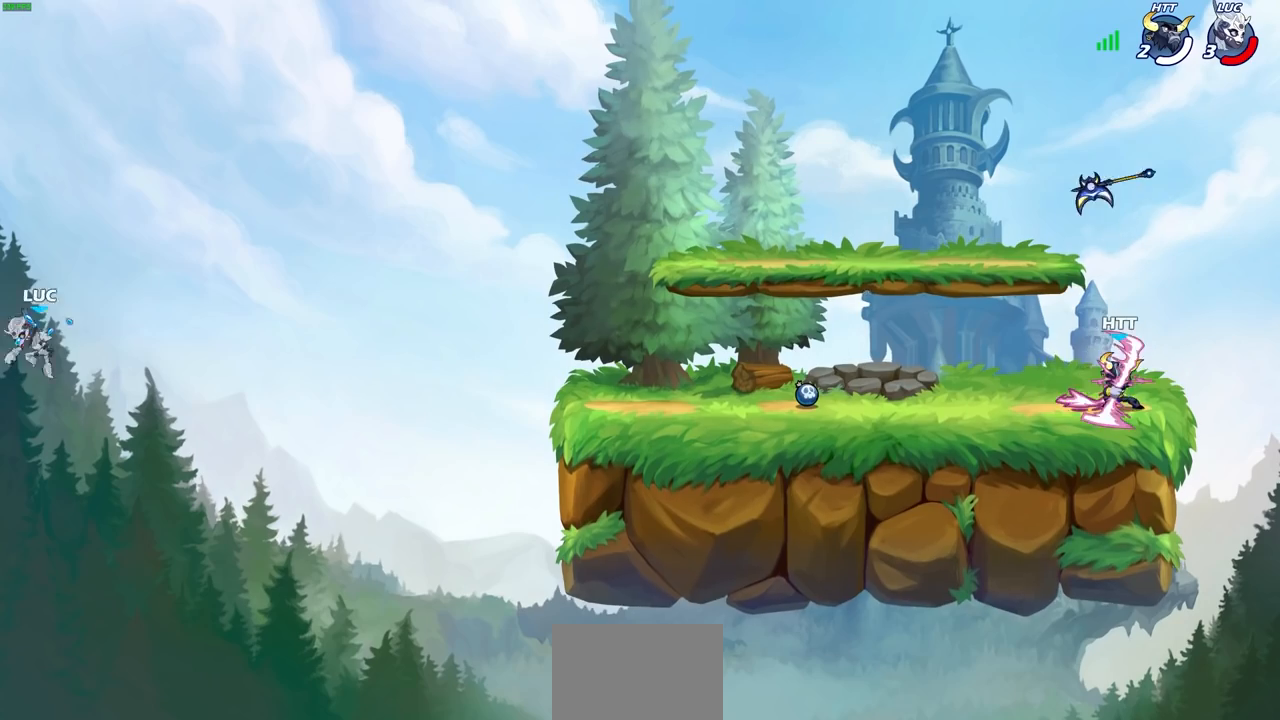
{"buttons": ["CIRCLE"], "left_stick": "up-right", "right_stick": "center", "events": [[50, "CIRCLE", "down"], [150, "CIRCLE", "up"], [250, "CIRCLE", "down"], [317, "CIRCLE", "up"], [417, "CIRCLE", "down"]]}
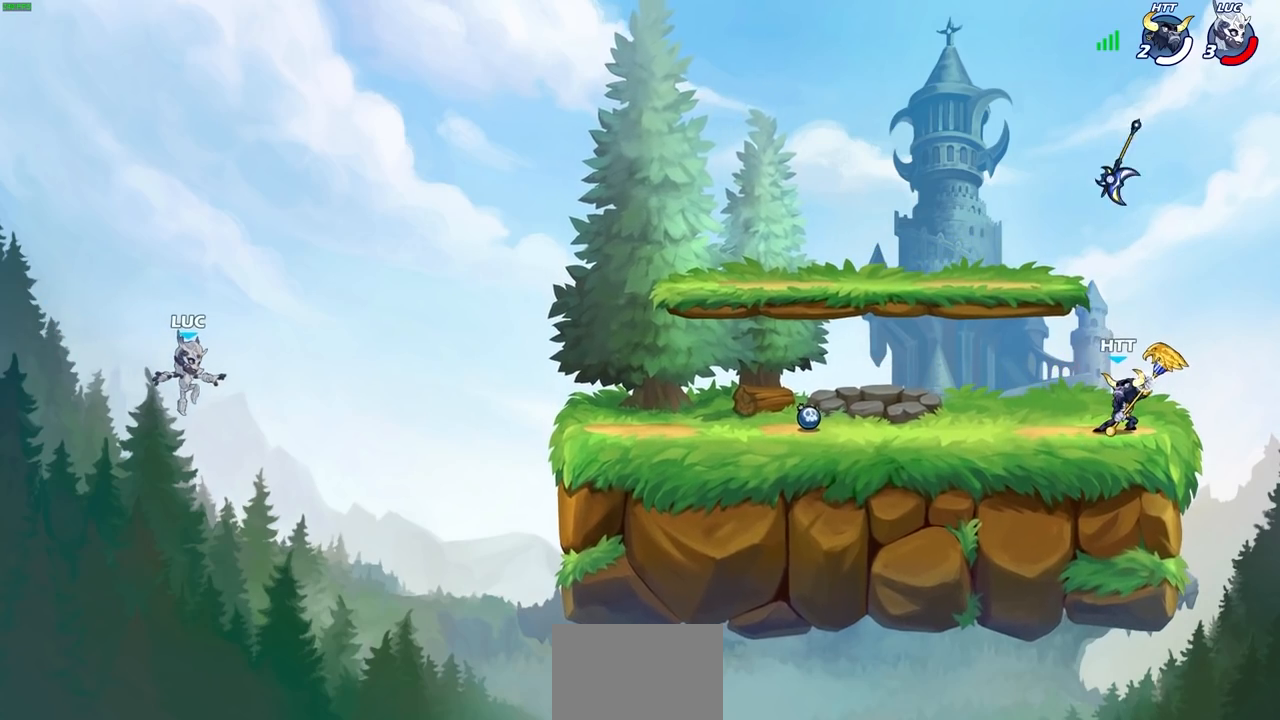
{"buttons": [], "left_stick": "up-right", "right_stick": "center", "events": [[33, "CIRCLE", "up"]]}
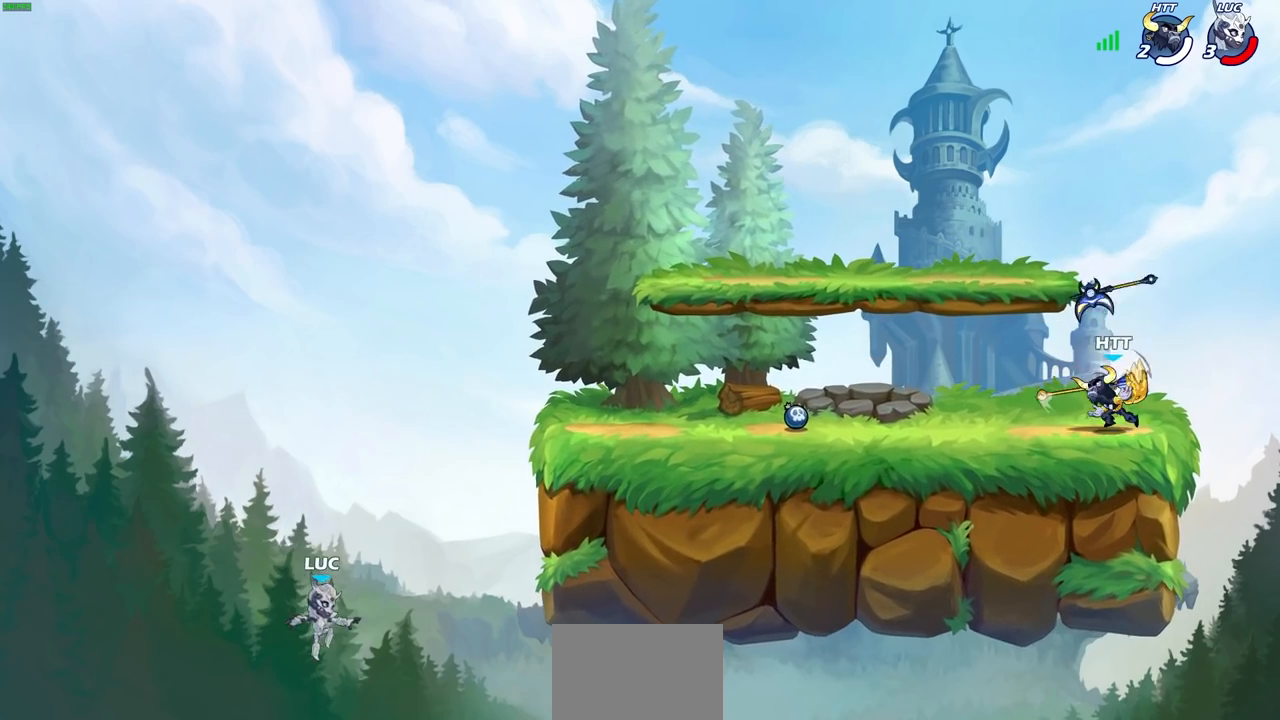
{"buttons": ["R2"], "left_stick": "up-right", "right_stick": "center", "events": [[100, "R2", "down"]]}
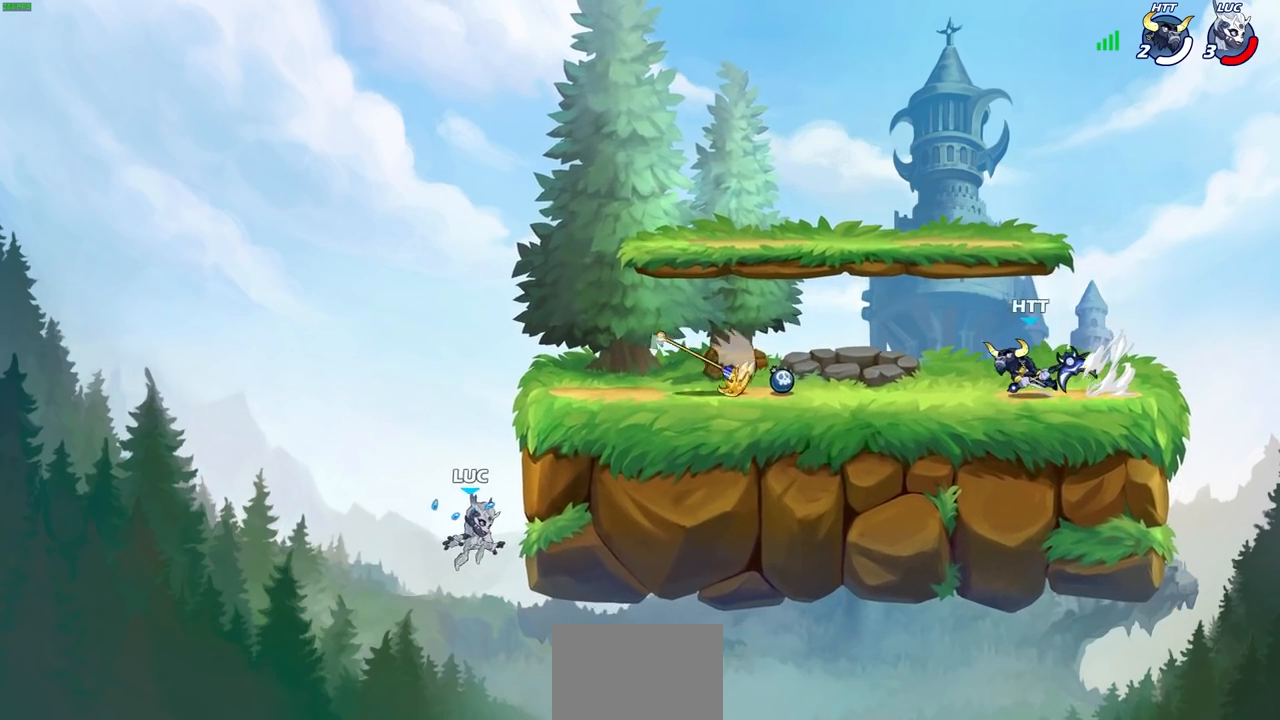
{"buttons": [], "left_stick": "up-left", "right_stick": "center", "events": [[83, "R2", "up"], [267, "CROSS", "down"], [317, "CIRCLE", "down"], [333, "CROSS", "up"], [433, "CIRCLE", "up"], [467, "left_stick", "up-left"]]}
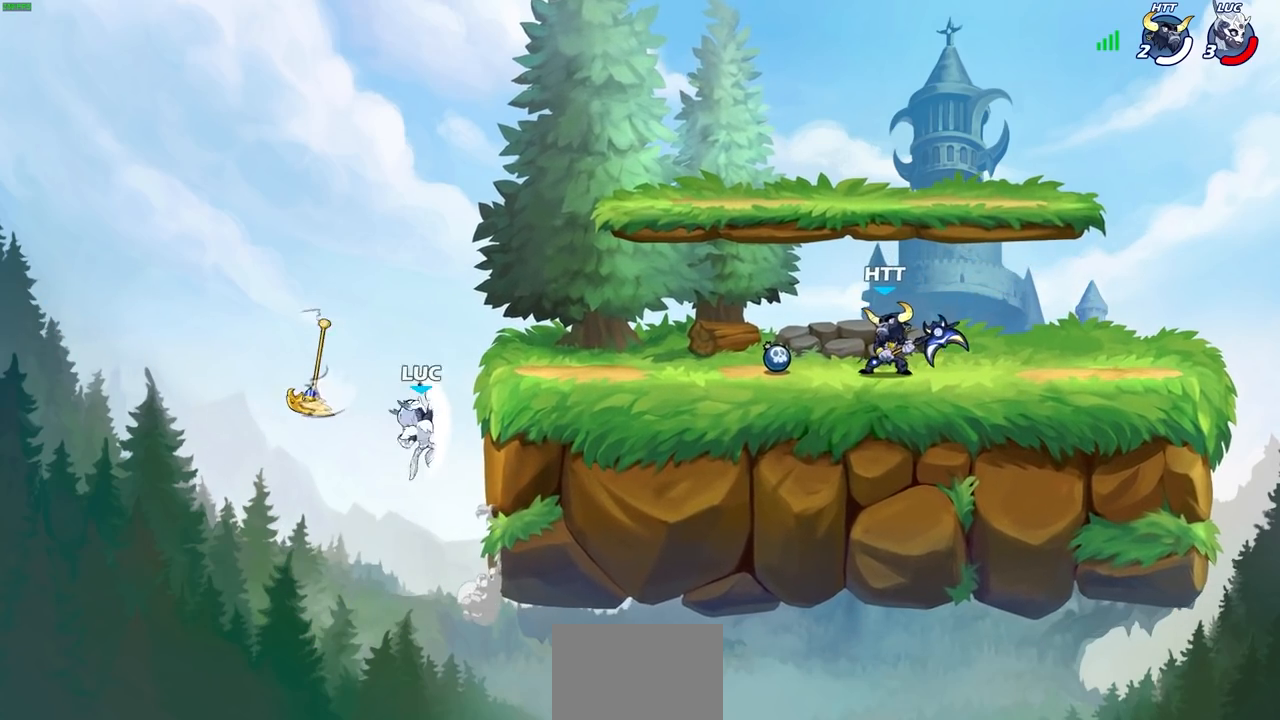
{"buttons": ["CROSS"], "left_stick": "right", "right_stick": "center", "events": [[100, "left_stick", "right"], [483, "CROSS", "down"]]}
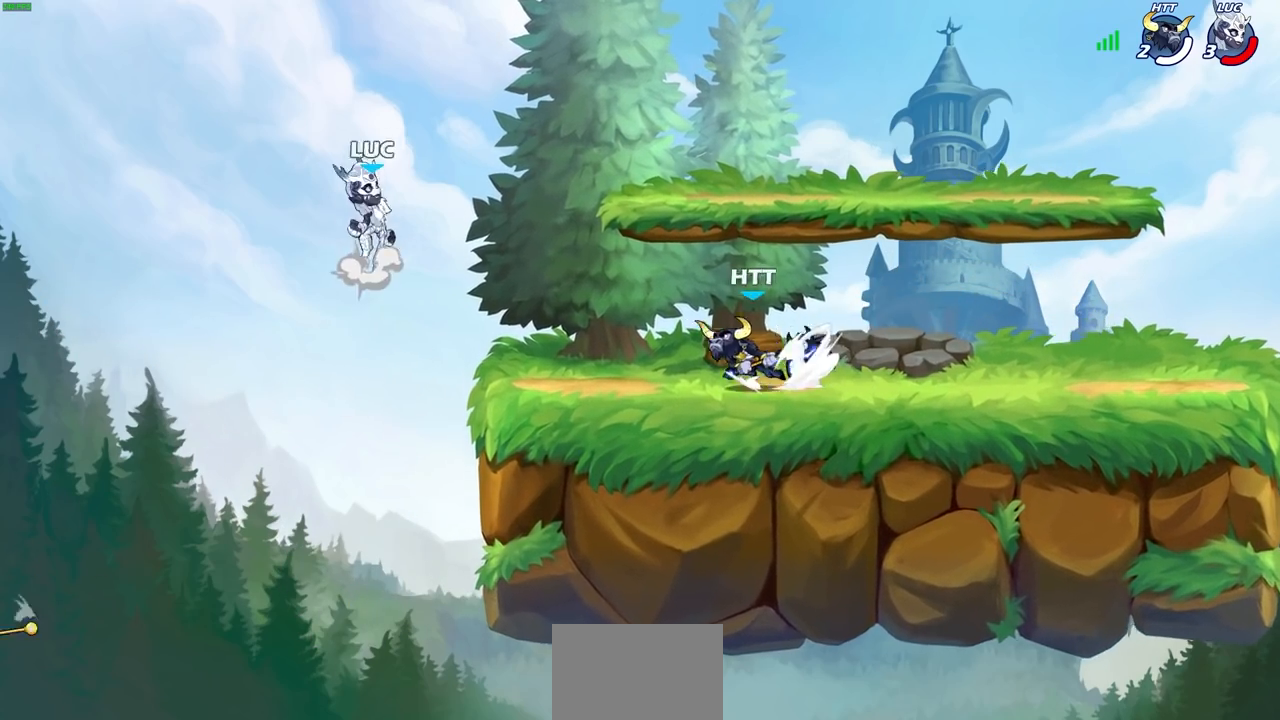
{"buttons": [], "left_stick": "down-left", "right_stick": "center", "events": [[117, "CROSS", "up"], [217, "CROSS", "down"], [383, "CROSS", "up"], [500, "left_stick", "down-left"]]}